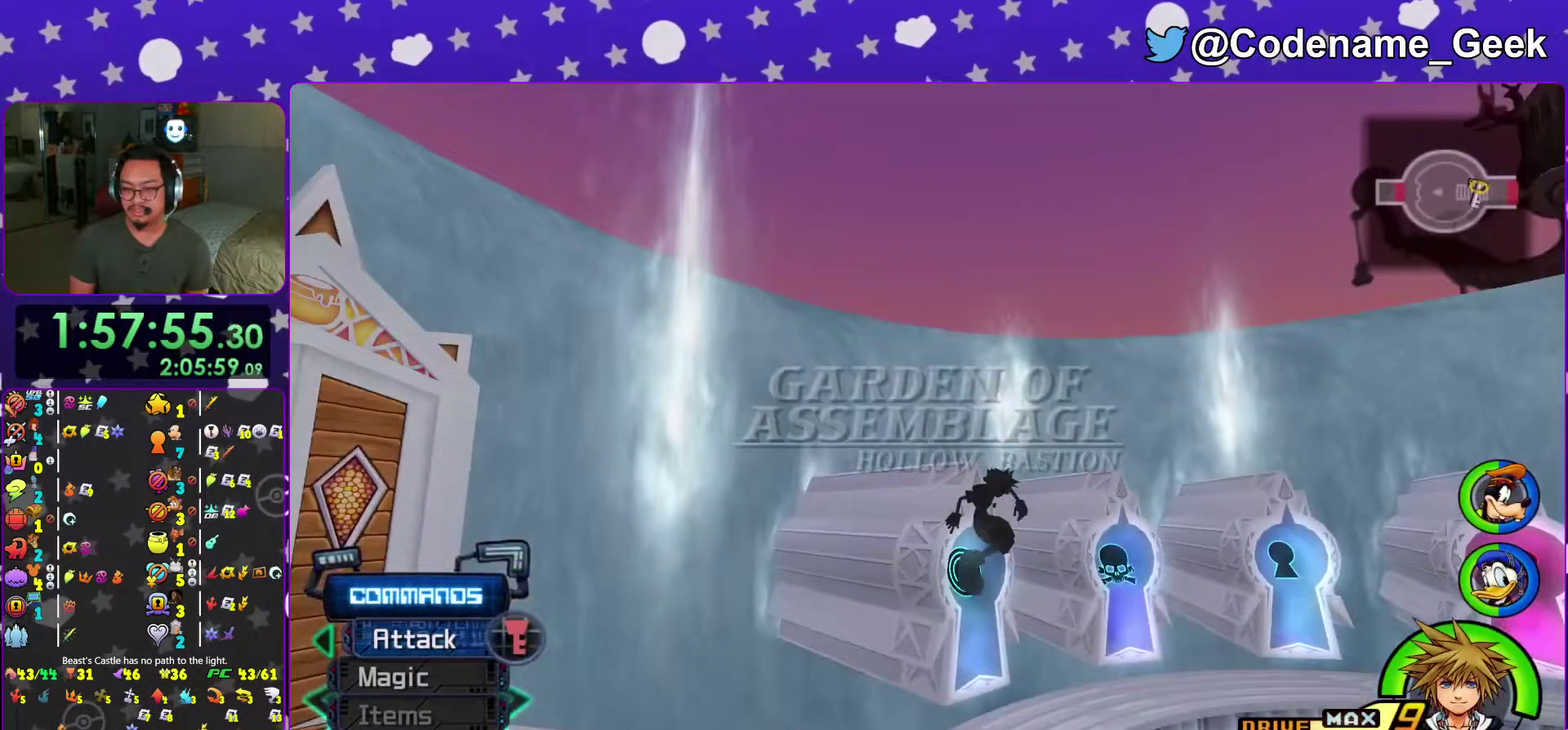
Gameplay with a controller (Nintendo layout); each line is a JSON object with the inputs held at the frame after it (dt_ms = milliseconds from this image to that frame). "events" lists button and stick changes between this image and that frame as [ms after this image, input, new state], when the widget could be followed in between. This overlay highlights the sticks when they move; stick clicks (L3 R3) are not distinguishable. Not read: L3 R3 SELECT START.
{"dt_ms": 401, "buttons": [], "left_stick": "up-left", "right_stick": "center", "events": [[34, "left_stick", "up"], [117, "Y", "up"], [367, "left_stick", "up-left"]]}
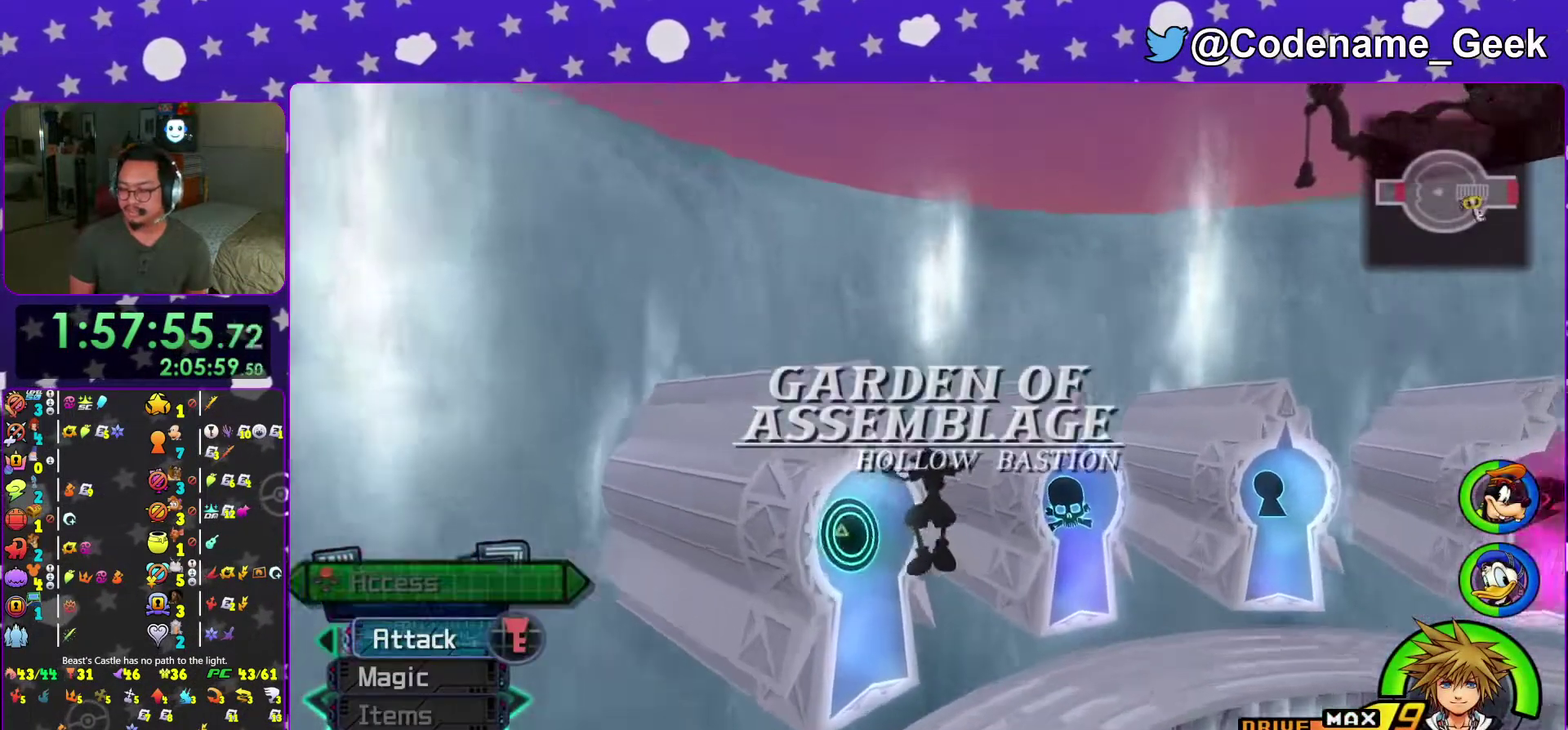
{"dt_ms": 600, "buttons": [], "left_stick": "center", "right_stick": "left", "events": [[50, "right_stick", "down-left"], [117, "right_stick", "center"], [250, "left_stick", "center"], [283, "right_stick", "down-left"], [367, "right_stick", "center"], [400, "left_stick", "down-right"], [484, "left_stick", "center"], [500, "right_stick", "left"]]}
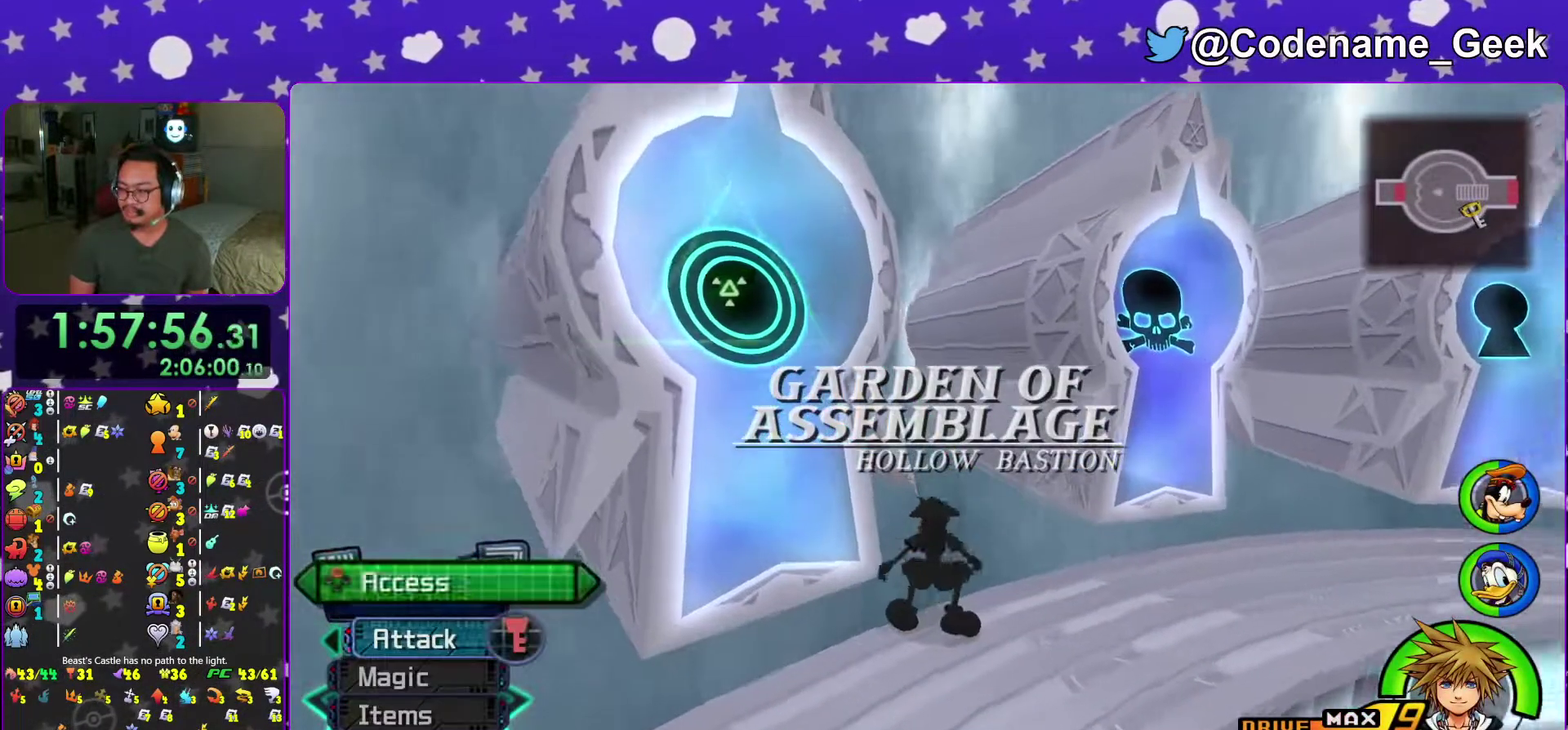
{"dt_ms": 401, "buttons": [], "left_stick": "center", "right_stick": "center", "events": [[50, "left_stick", "down-right"], [151, "left_stick", "center"], [151, "right_stick", "center"], [267, "left_stick", "down-right"], [334, "left_stick", "center"]]}
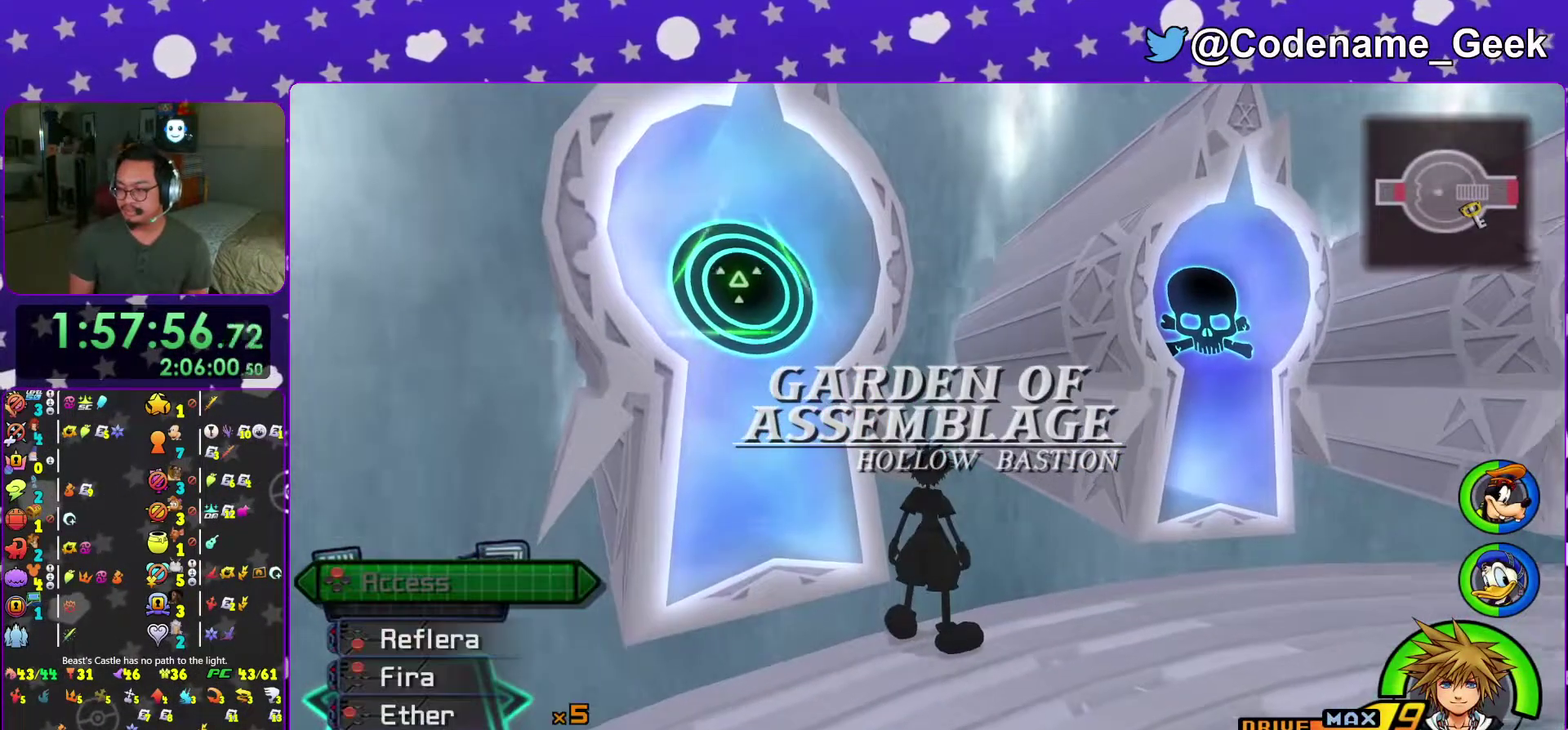
{"dt_ms": 500, "buttons": [], "left_stick": "center", "right_stick": "center", "events": []}
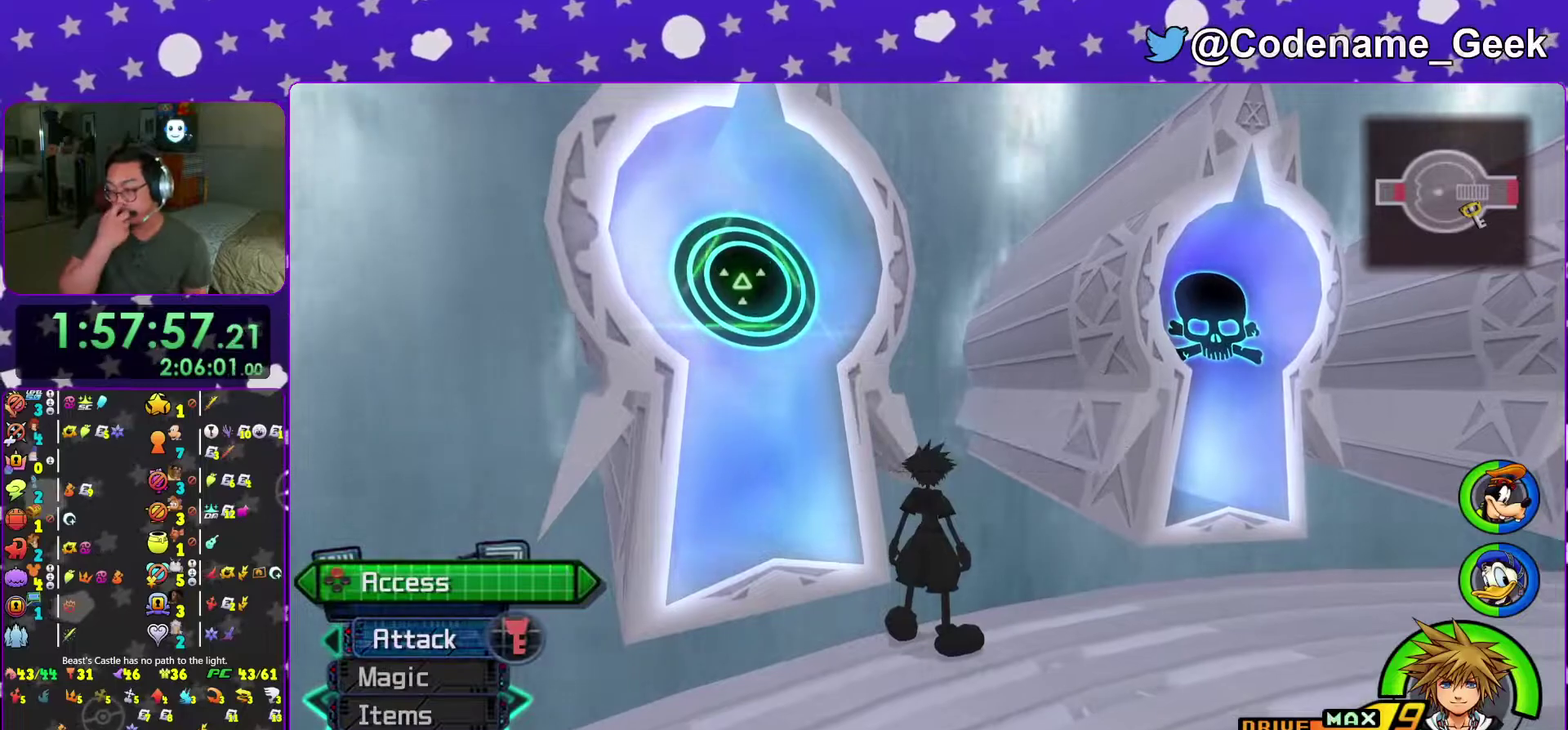
{"dt_ms": 301, "buttons": [], "left_stick": "center", "right_stick": "center", "events": []}
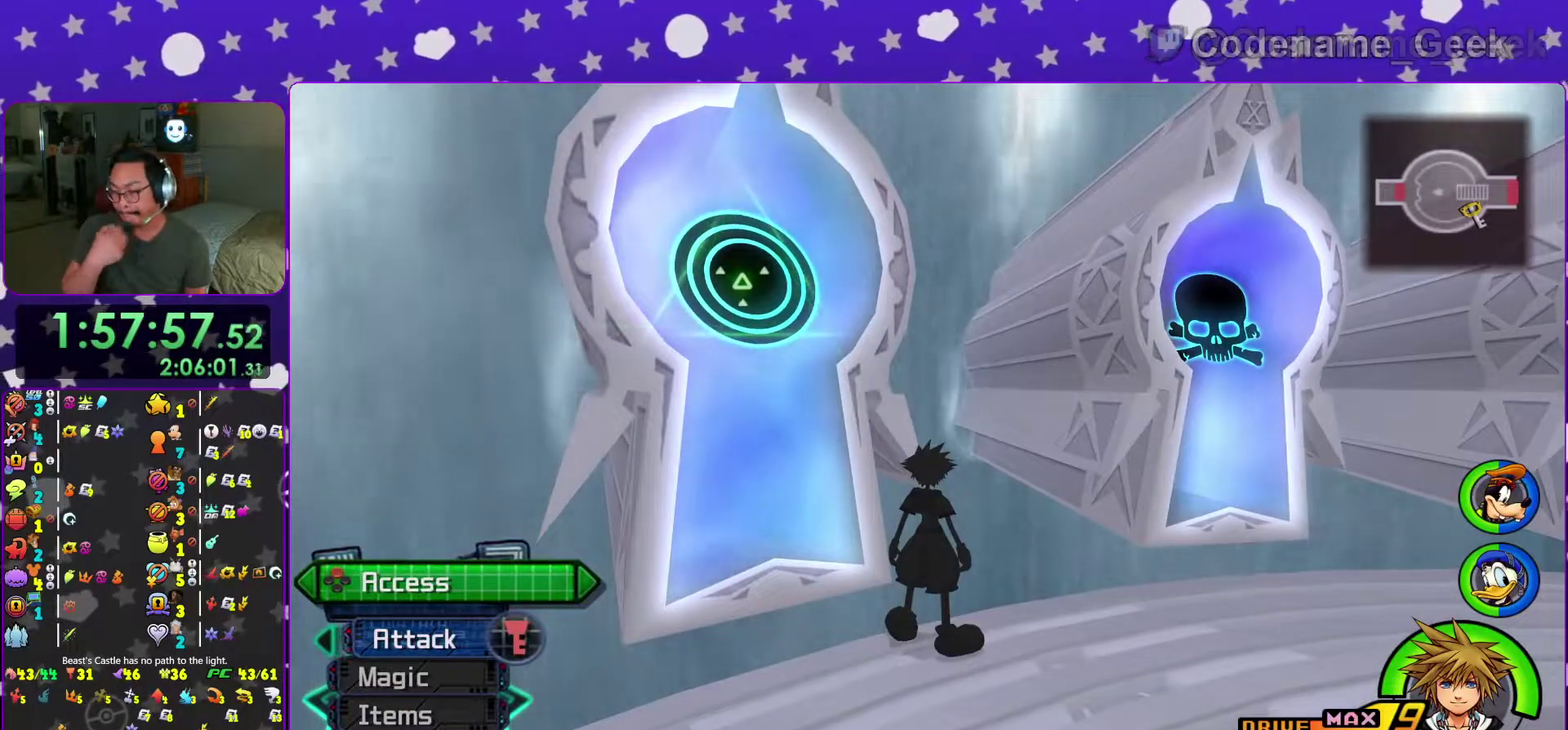
{"dt_ms": 700, "buttons": [], "left_stick": "down", "right_stick": "center", "events": [[617, "left_stick", "down"]]}
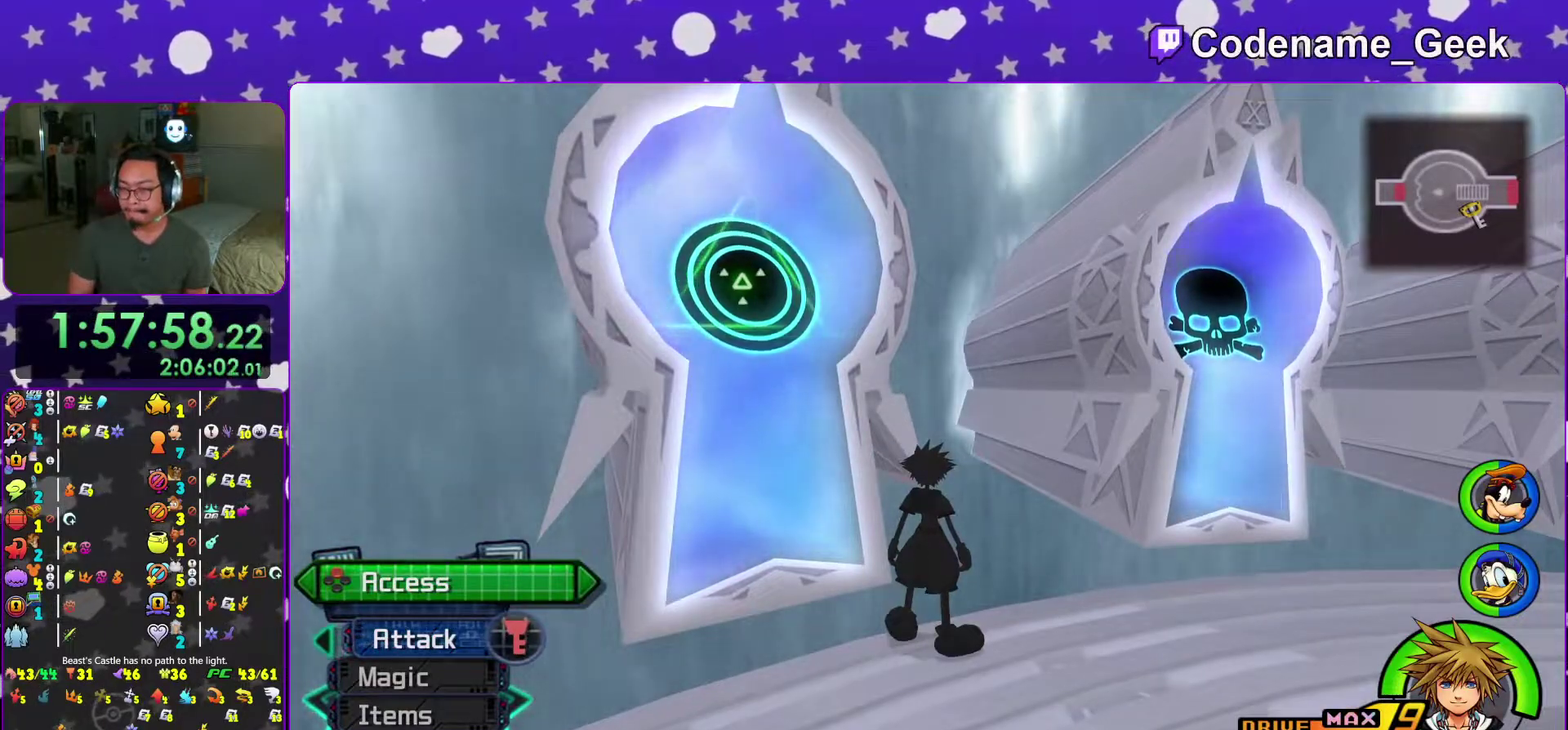
{"dt_ms": 501, "buttons": [], "left_stick": "up-right", "right_stick": "down-left", "events": [[134, "left_stick", "right"], [267, "left_stick", "up-right"], [417, "right_stick", "down-left"]]}
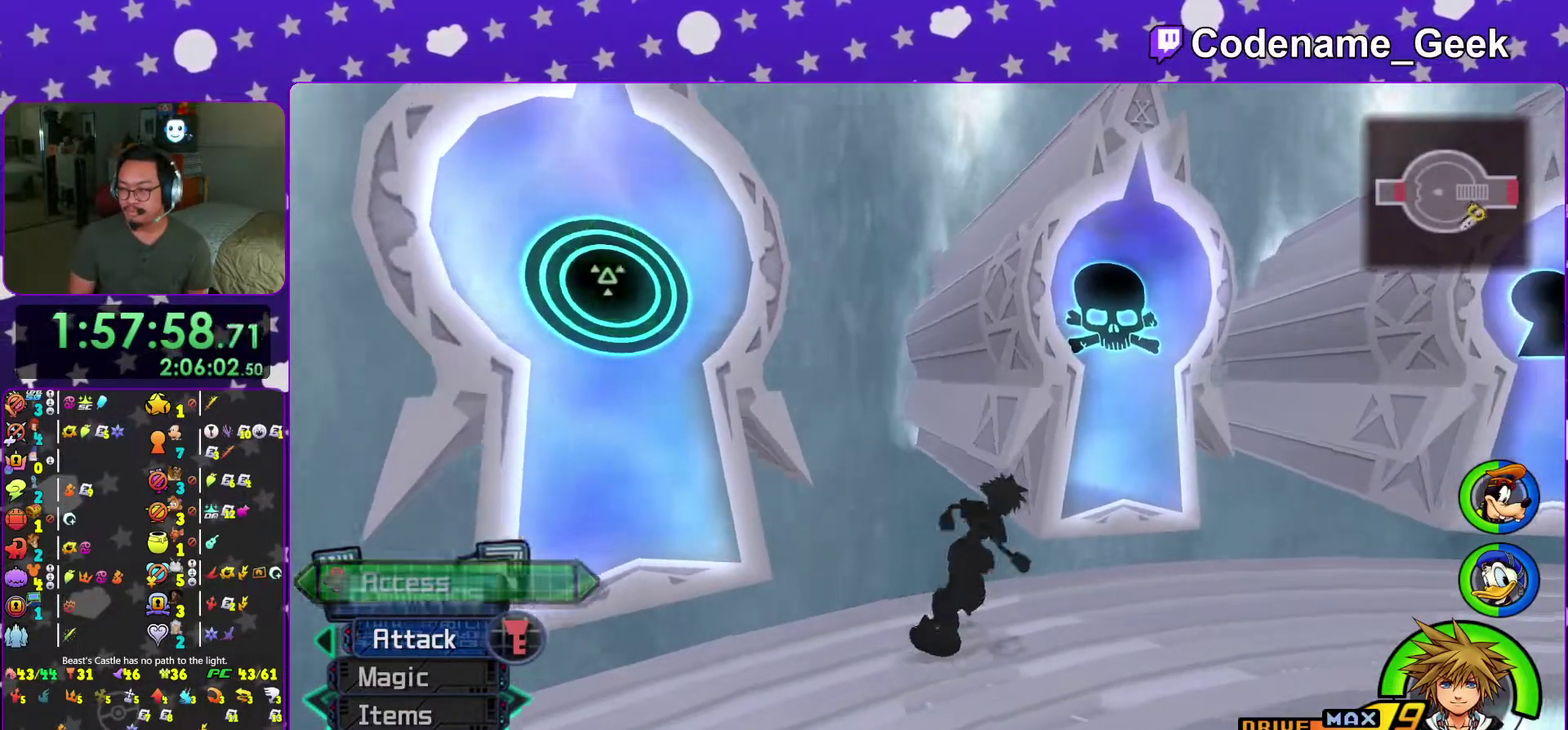
{"dt_ms": 500, "buttons": ["B"], "left_stick": "down-left", "right_stick": "left", "events": [[67, "right_stick", "left"], [317, "left_stick", "right"], [400, "left_stick", "down-right"], [450, "B", "down"], [450, "left_stick", "down-left"]]}
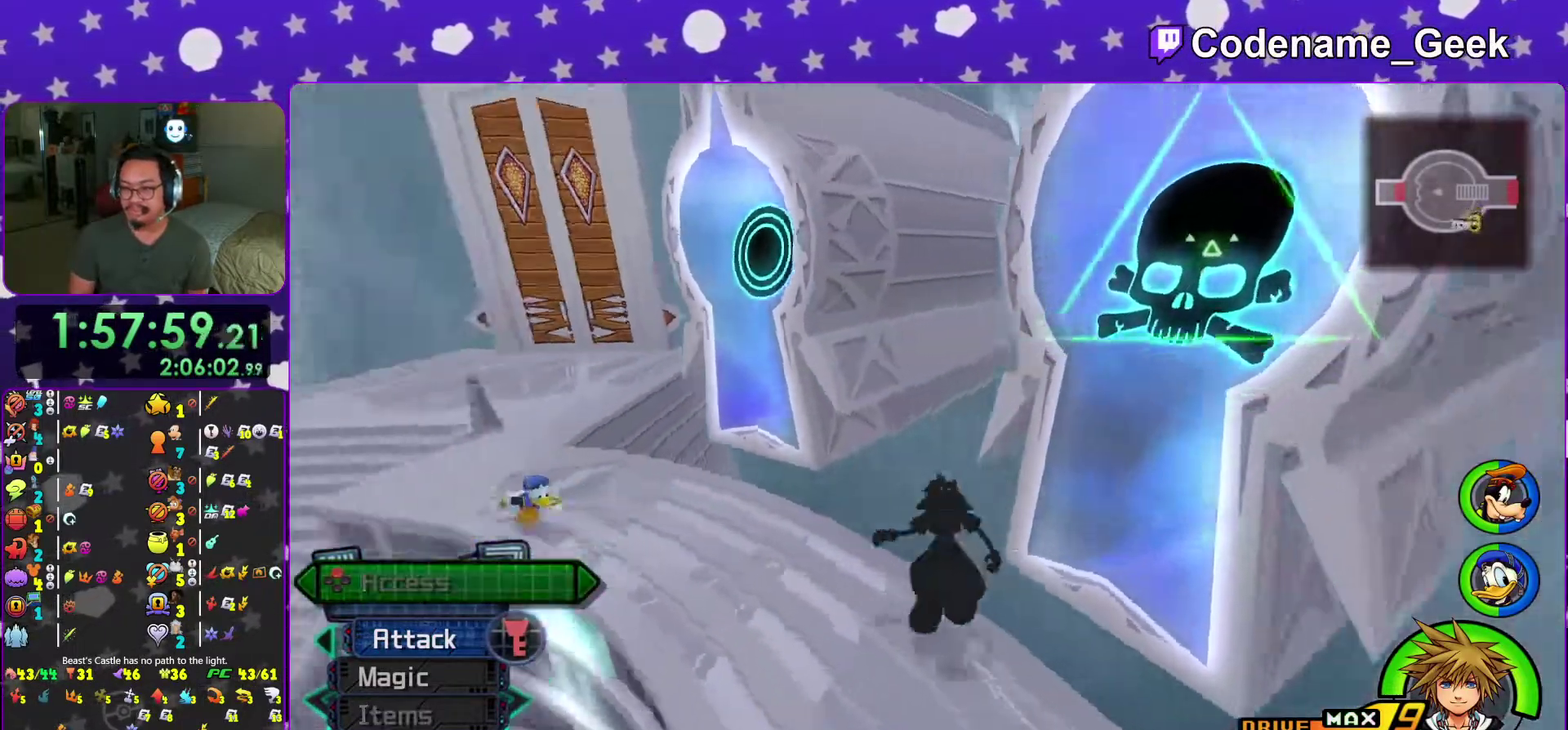
{"dt_ms": 501, "buttons": ["Y"], "left_stick": "up-left", "right_stick": "up-left", "events": [[17, "left_stick", "left"], [100, "B", "up"], [150, "left_stick", "up-left"], [167, "B", "down"], [284, "B", "up"], [417, "Y", "down"], [417, "right_stick", "up-left"]]}
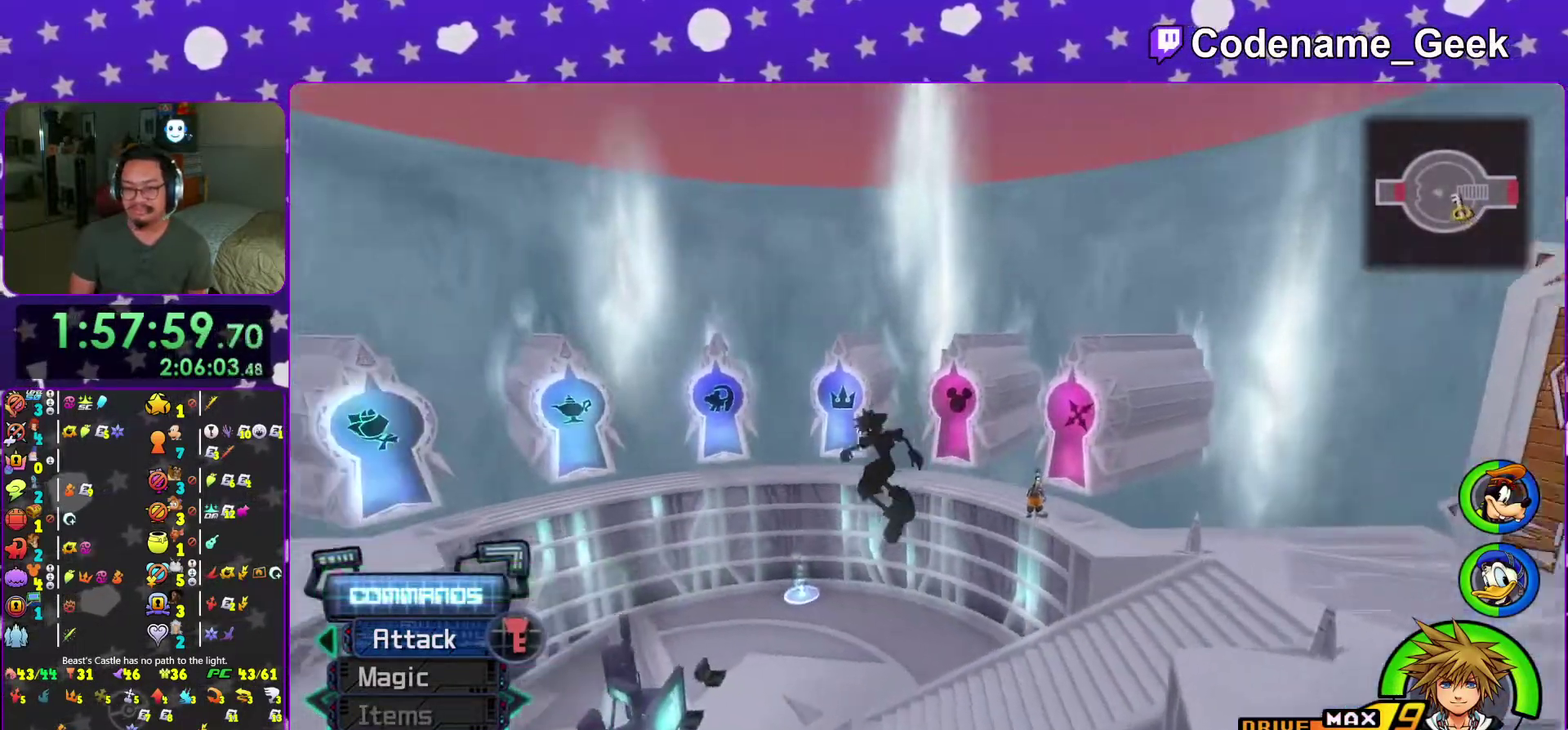
{"dt_ms": 500, "buttons": ["Y"], "left_stick": "up", "right_stick": "center", "events": [[16, "left_stick", "up"], [16, "right_stick", "center"]]}
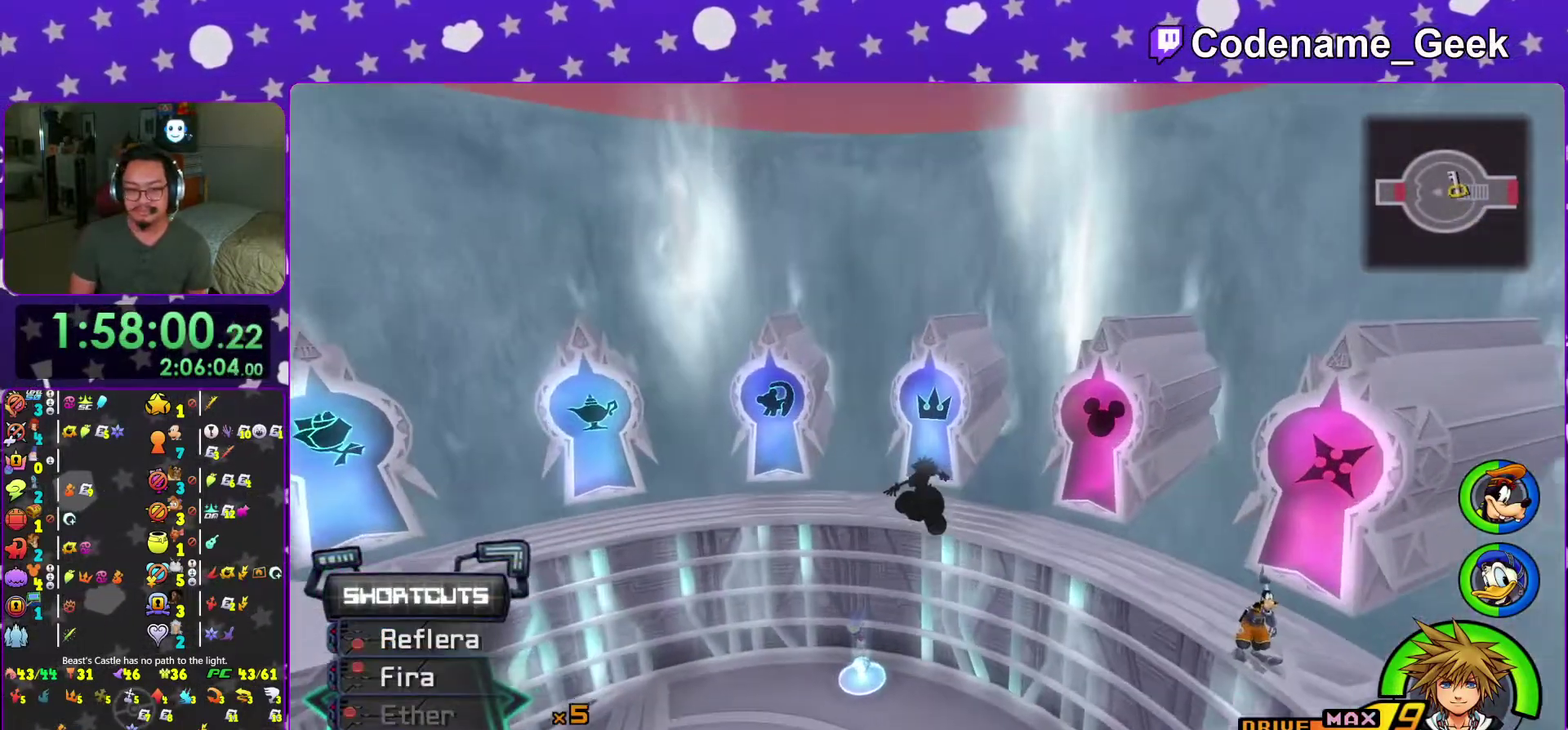
{"dt_ms": 401, "buttons": [], "left_stick": "up", "right_stick": "center", "events": [[217, "Y", "up"]]}
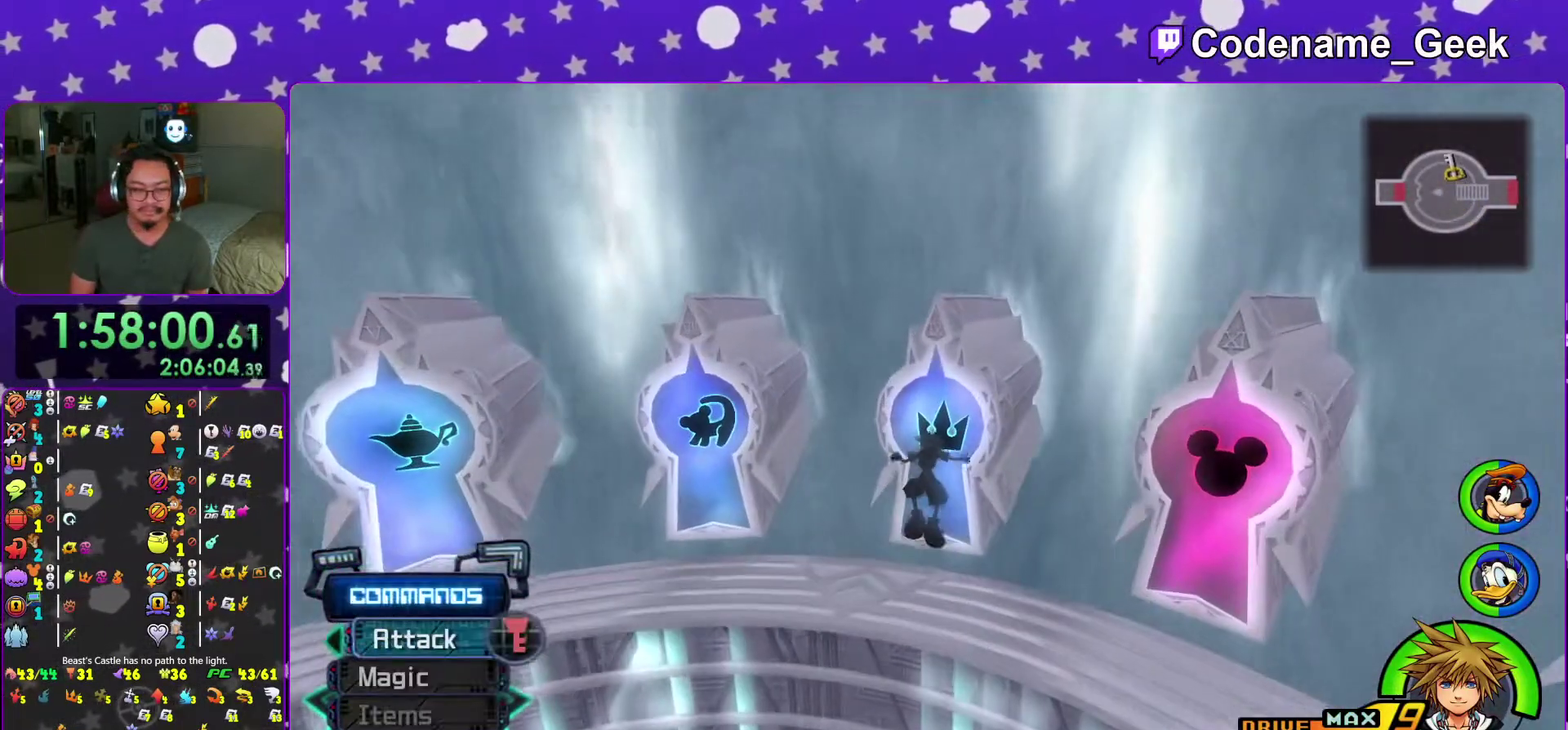
{"dt_ms": 600, "buttons": [], "left_stick": "center", "right_stick": "center", "events": [[33, "left_stick", "down-right"], [183, "left_stick", "center"]]}
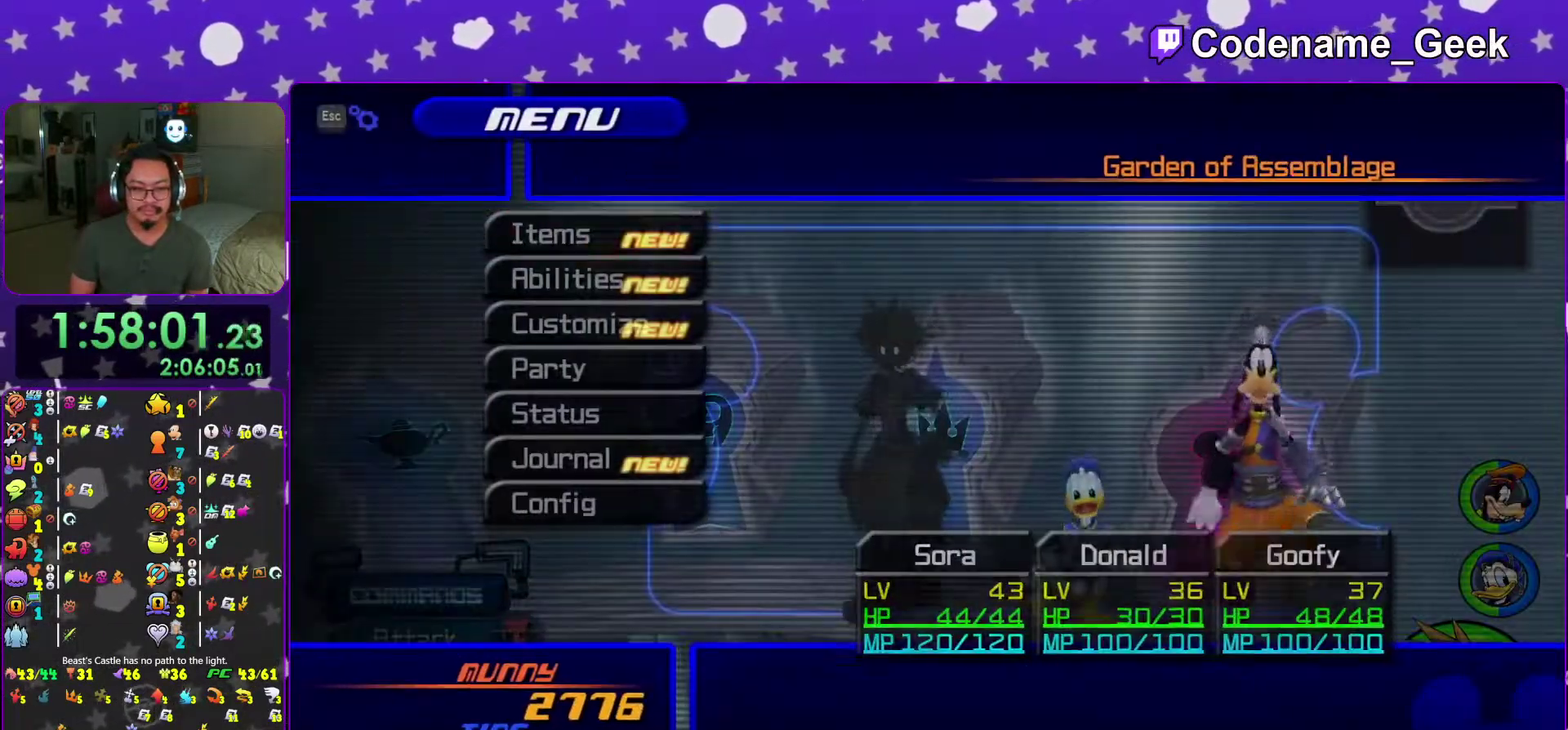
{"dt_ms": 601, "buttons": [], "left_stick": "right", "right_stick": "right", "events": [[451, "left_stick", "right"], [501, "right_stick", "right"]]}
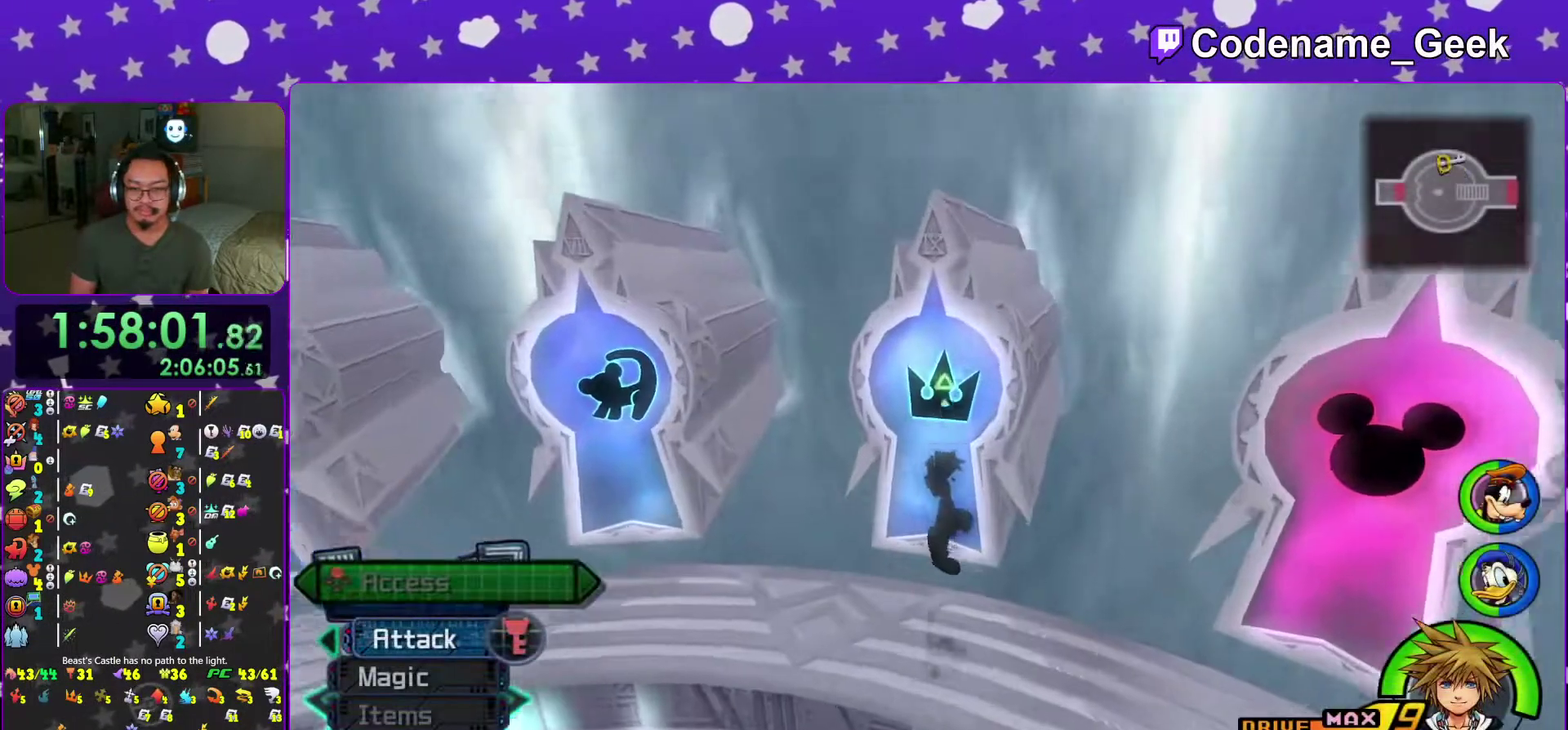
{"dt_ms": 400, "buttons": [], "left_stick": "right", "right_stick": "down-right", "events": [[17, "right_stick", "center"], [133, "right_stick", "right"], [250, "right_stick", "center"], [367, "right_stick", "down-right"]]}
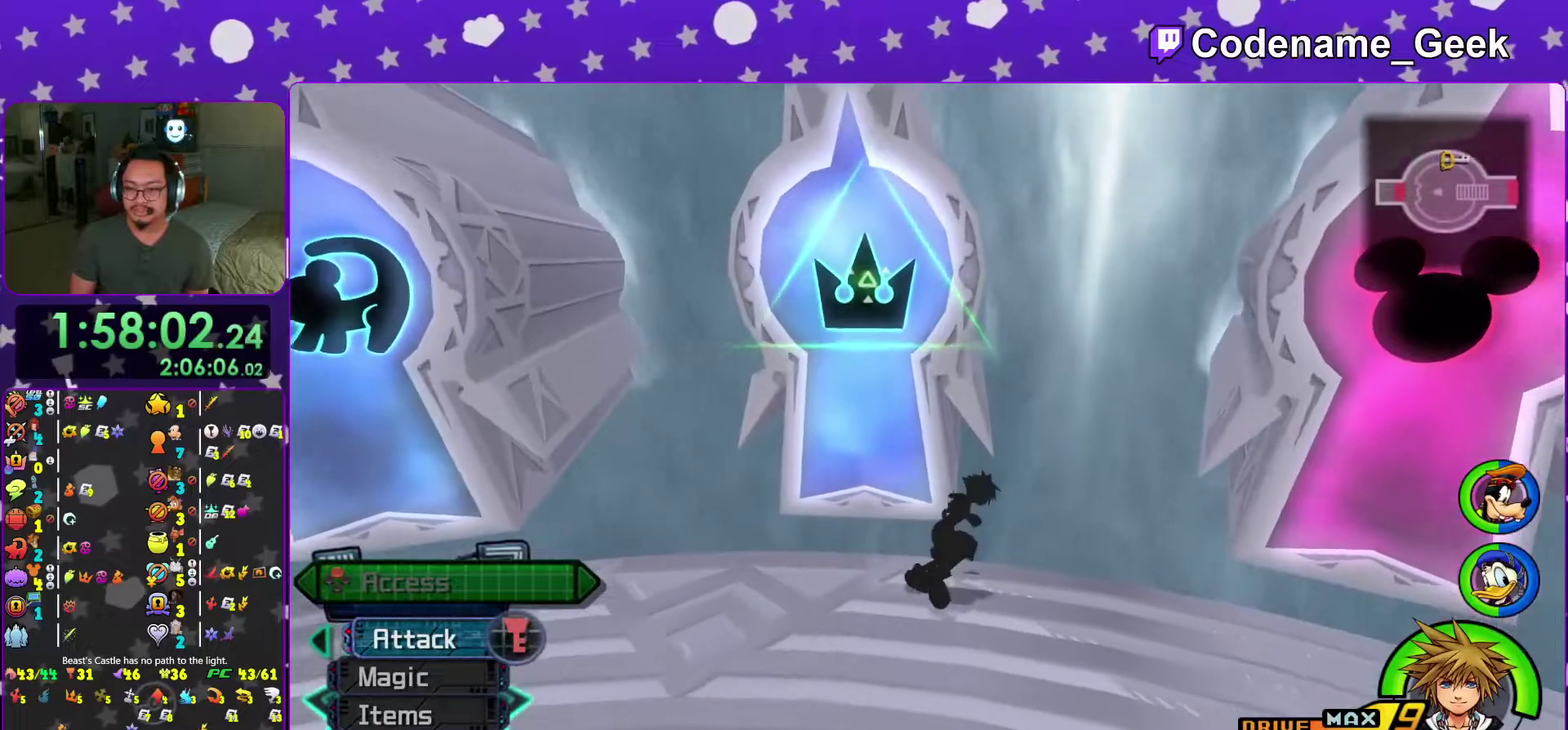
{"dt_ms": 601, "buttons": ["X"], "left_stick": "center", "right_stick": "center", "events": [[84, "right_stick", "center"], [150, "right_stick", "down"], [434, "X", "down"], [517, "X", "up"], [551, "left_stick", "center"], [584, "X", "down"], [584, "right_stick", "center"]]}
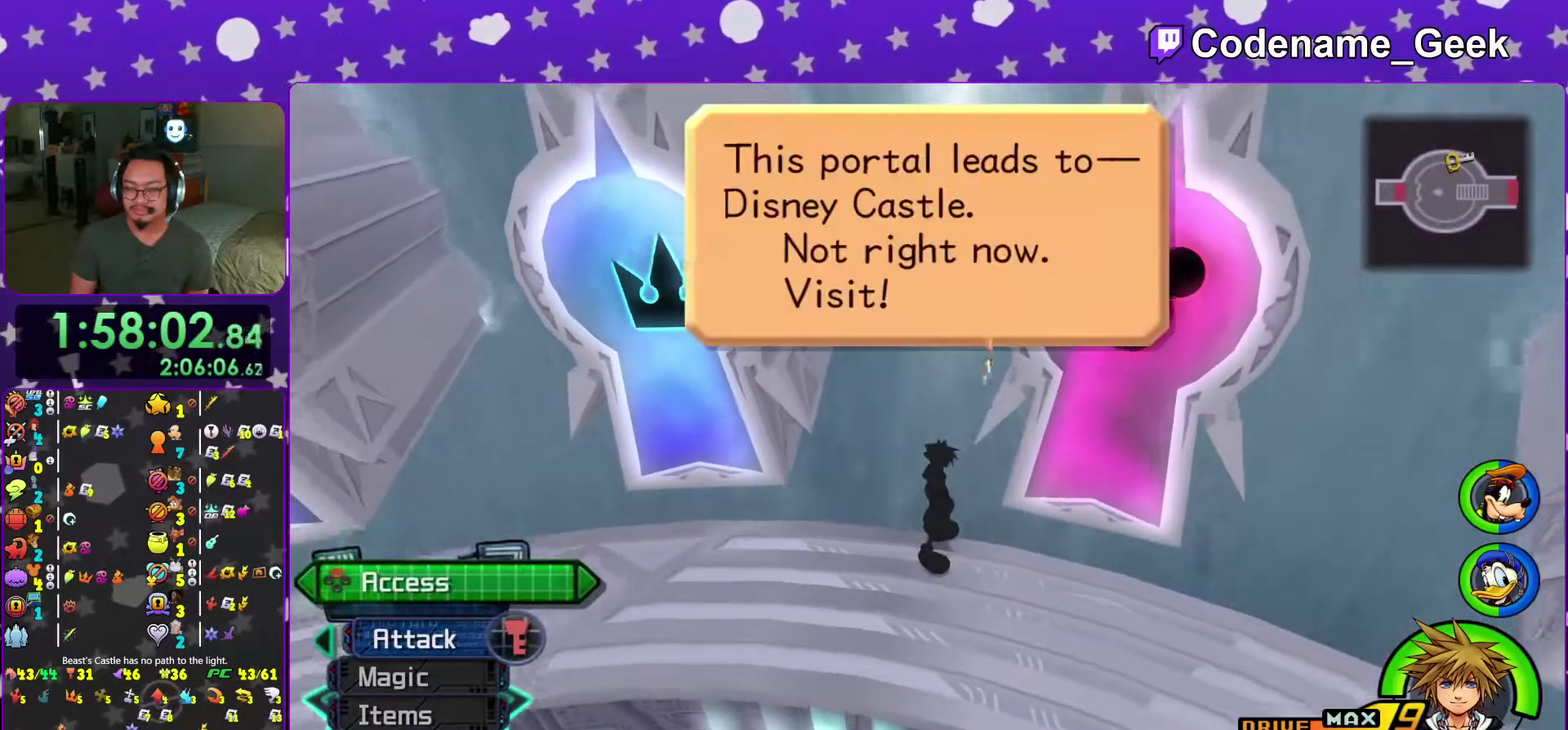
{"dt_ms": 400, "buttons": ["A"], "left_stick": "center", "right_stick": "center", "events": [[100, "X", "up"], [183, "A", "down"], [300, "A", "up"], [350, "A", "down"]]}
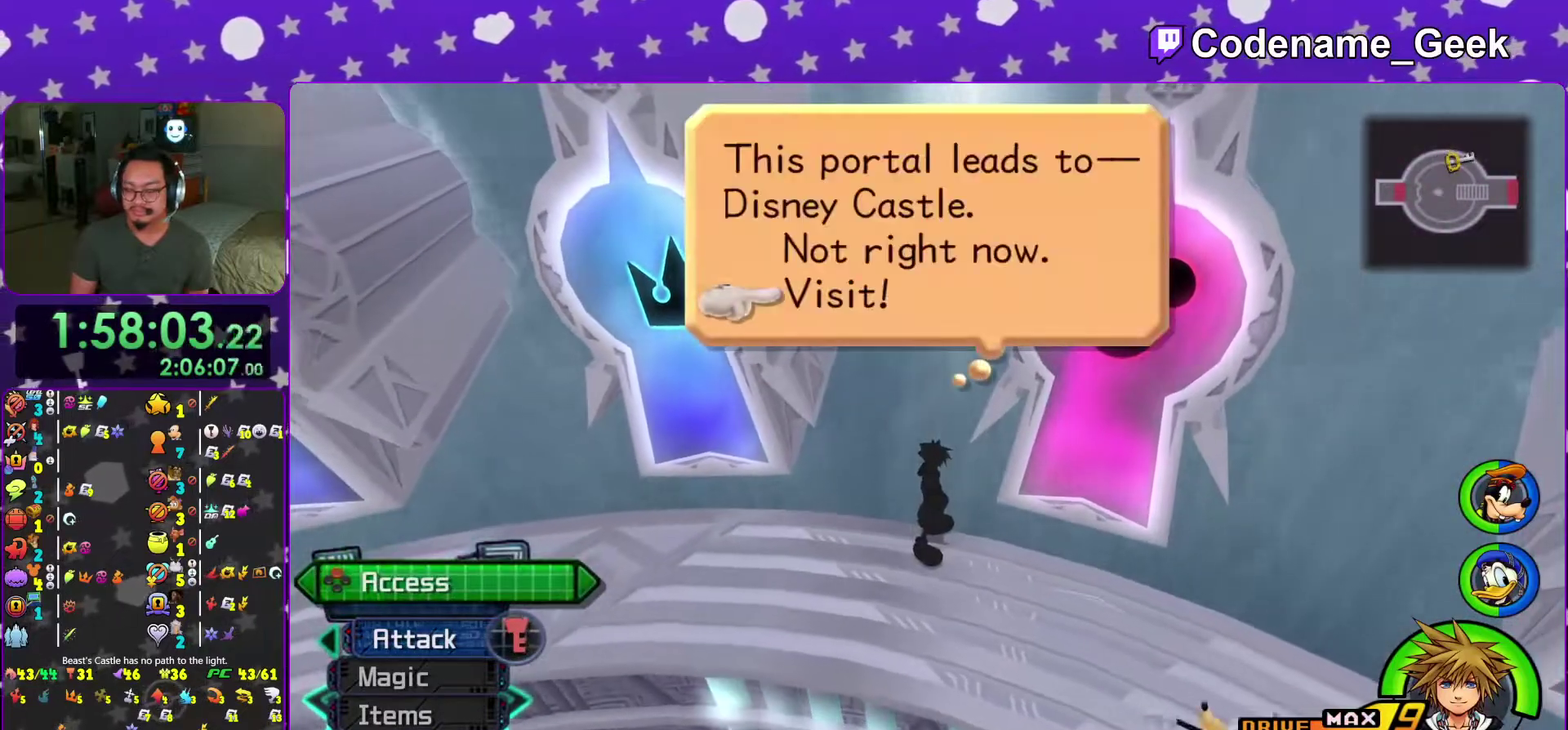
{"dt_ms": 601, "buttons": [], "left_stick": "center", "right_stick": "center", "events": [[84, "A", "up"], [150, "A", "down"], [267, "A", "up"], [351, "A", "down"], [434, "A", "up"]]}
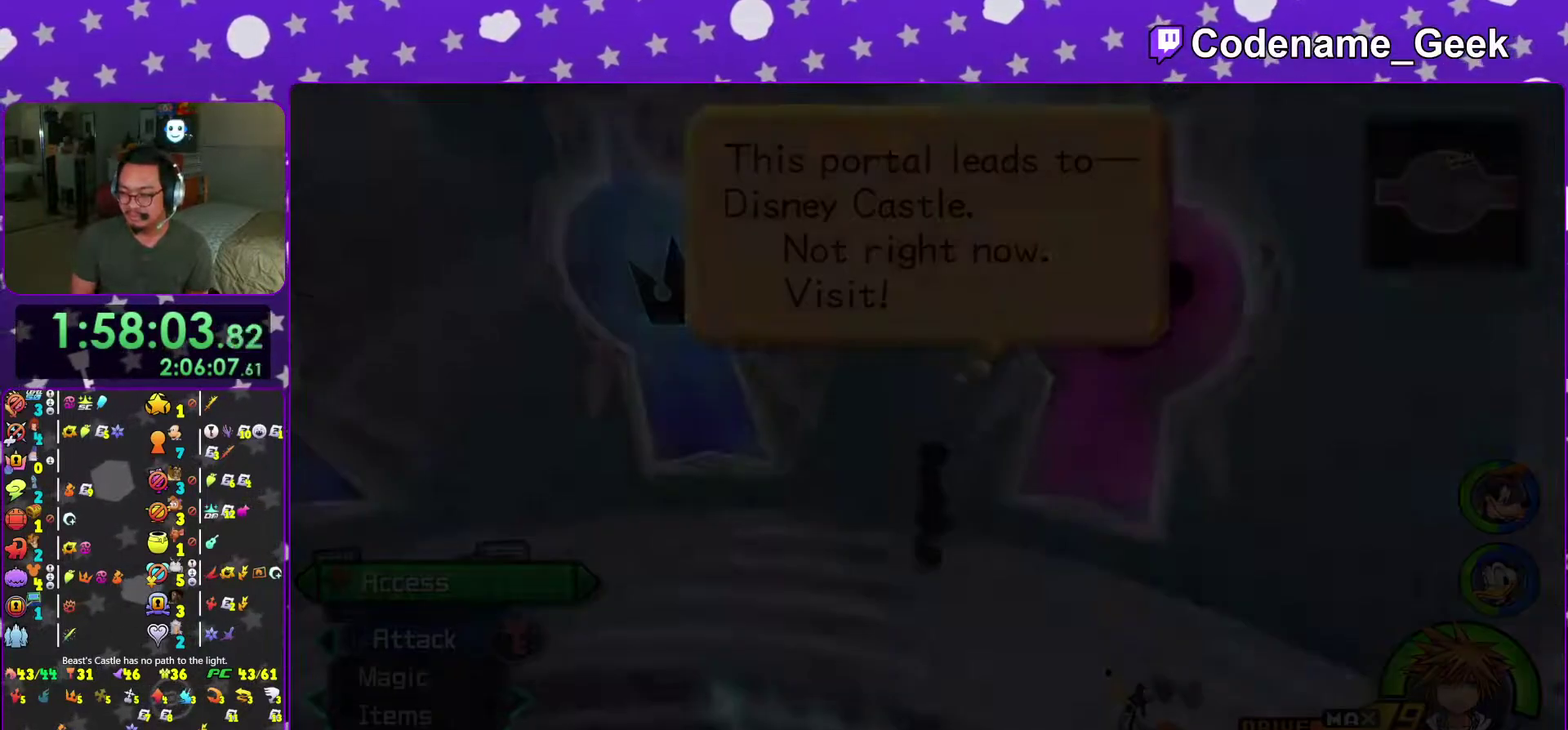
{"dt_ms": 400, "buttons": ["B"], "left_stick": "center", "right_stick": "center", "events": [[167, "right_stick", "down-right"], [400, "B", "down"], [400, "right_stick", "center"]]}
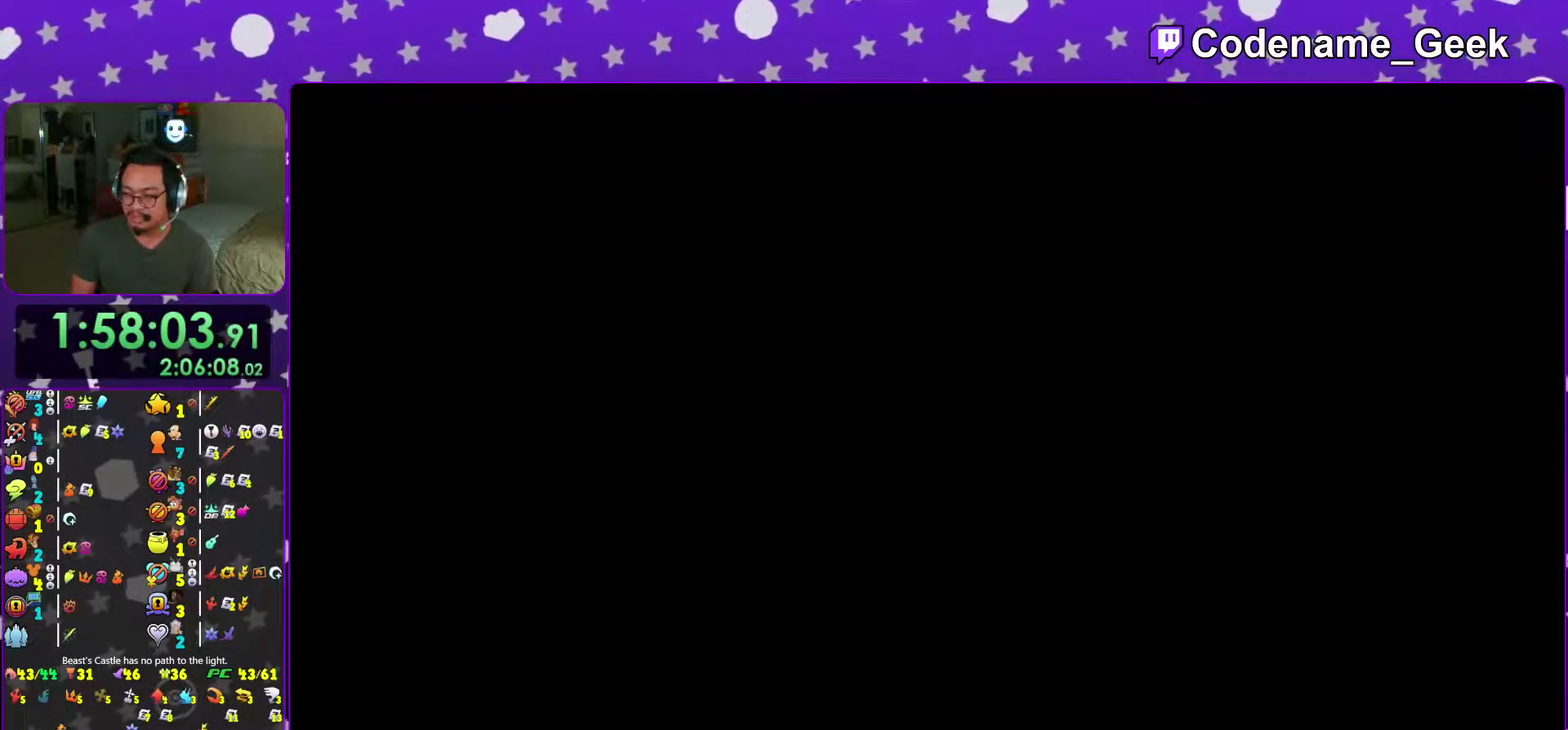
{"dt_ms": 601, "buttons": ["B"], "left_stick": "center", "right_stick": "center", "events": [[84, "B", "up"], [184, "B", "down"], [267, "B", "up"], [384, "B", "down"], [451, "B", "up"], [568, "B", "down"]]}
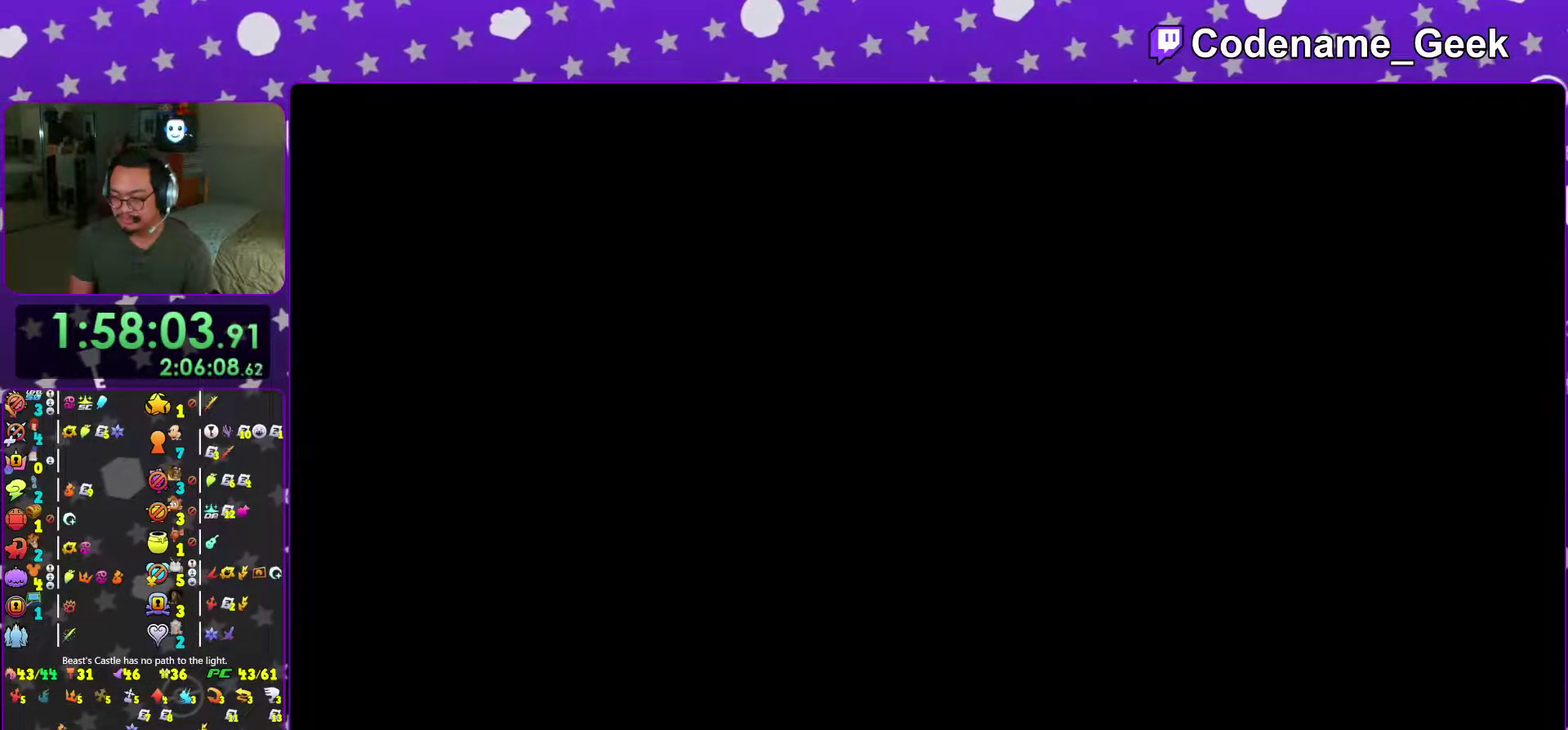
{"dt_ms": 400, "buttons": [], "left_stick": "center", "right_stick": "center", "events": [[50, "B", "up"], [133, "B", "down"], [217, "B", "up"], [300, "B", "down"], [400, "B", "up"]]}
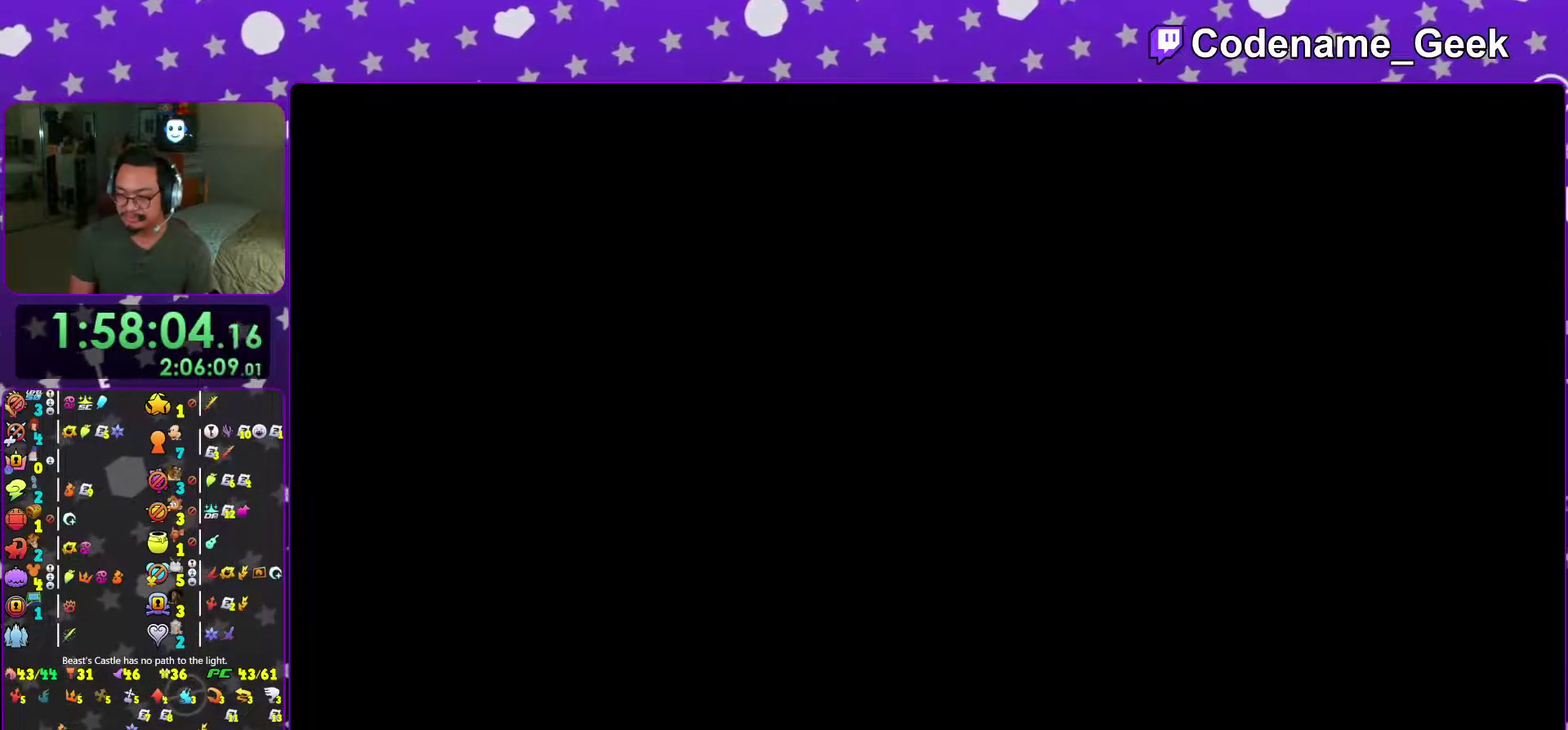
{"dt_ms": 501, "buttons": ["B"], "left_stick": "center", "right_stick": "center", "events": [[100, "B", "down"], [100, "left_stick", "down-right"], [184, "B", "up"], [267, "B", "down"], [334, "left_stick", "center"], [367, "B", "up"], [434, "B", "down"]]}
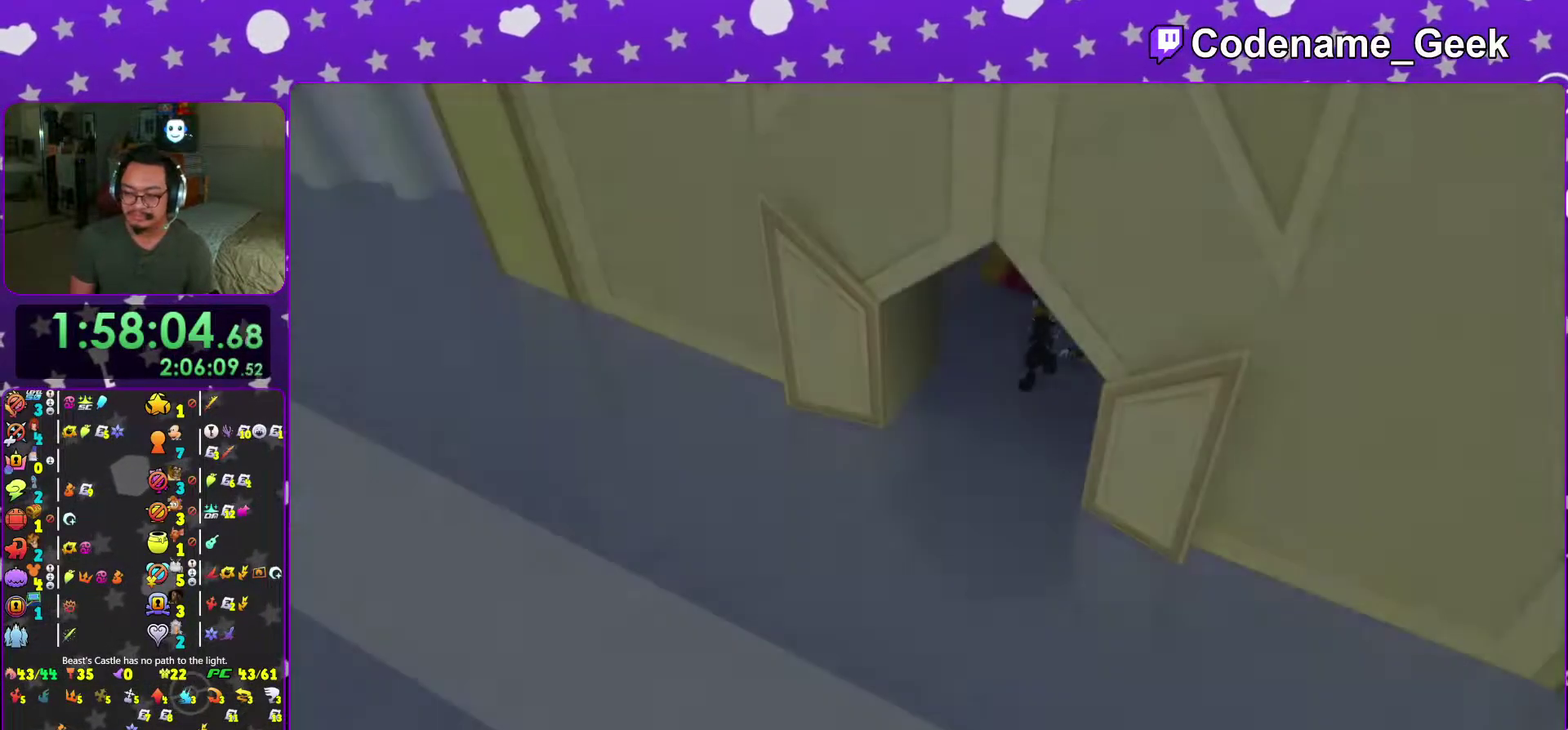
{"dt_ms": 500, "buttons": [], "left_stick": "center", "right_stick": "center", "events": [[16, "B", "up"], [117, "B", "down"], [200, "B", "up"], [283, "B", "down"], [367, "B", "up"]]}
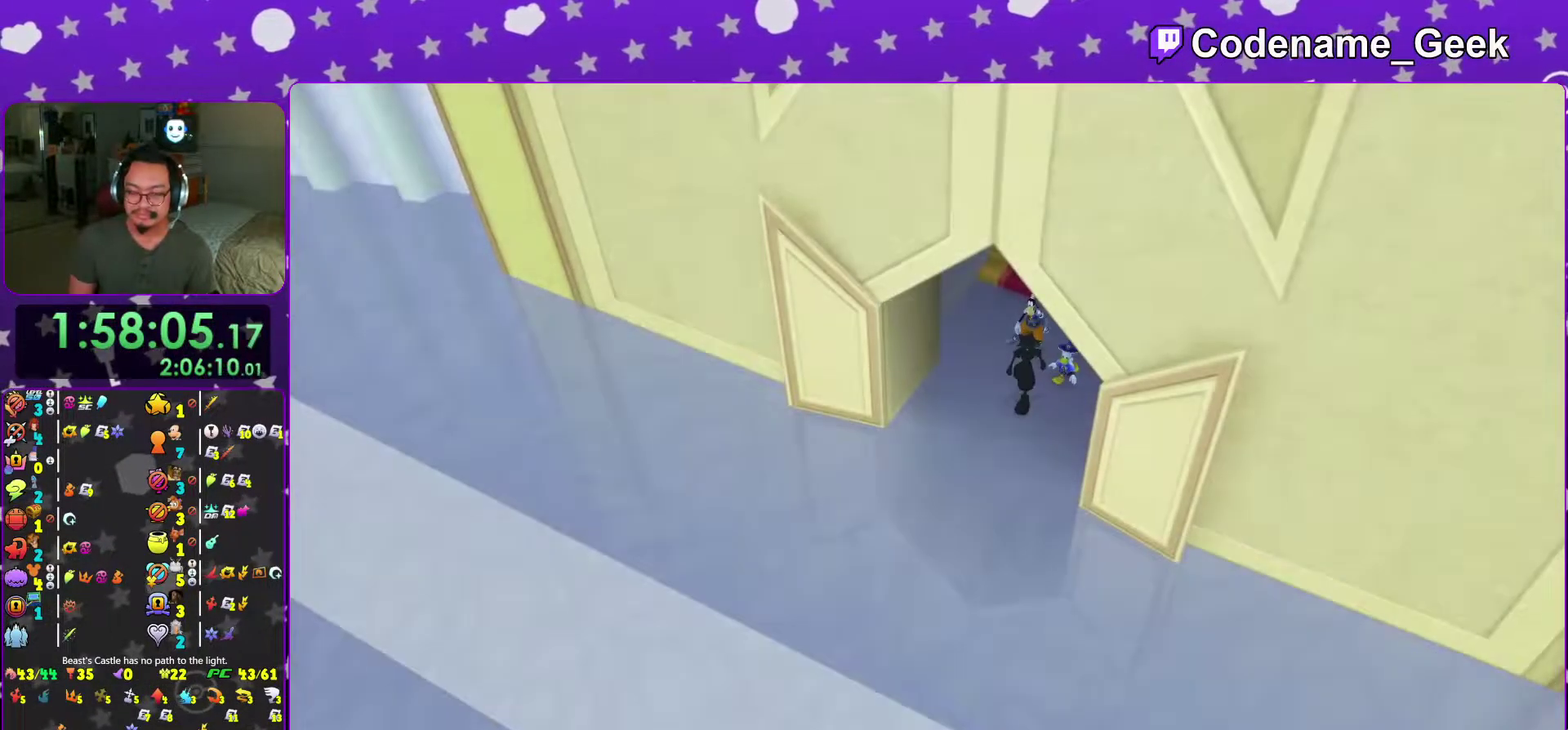
{"dt_ms": 501, "buttons": [], "left_stick": "up-left", "right_stick": "center", "events": [[200, "A", "down"], [434, "left_stick", "up-left"], [501, "A", "up"]]}
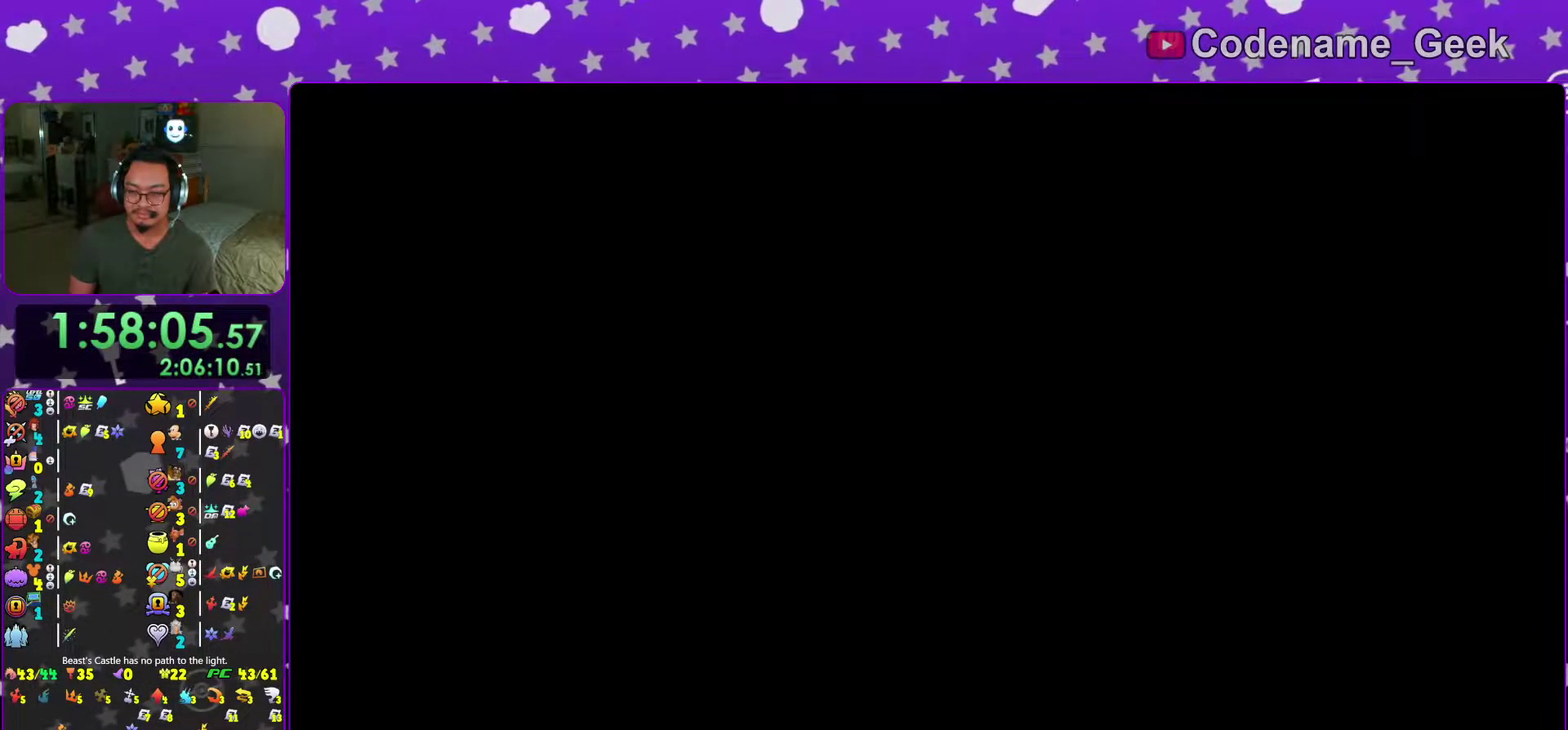
{"dt_ms": 500, "buttons": ["B"], "left_stick": "up-left", "right_stick": "center", "events": [[350, "B", "down"], [434, "B", "up"], [500, "B", "down"]]}
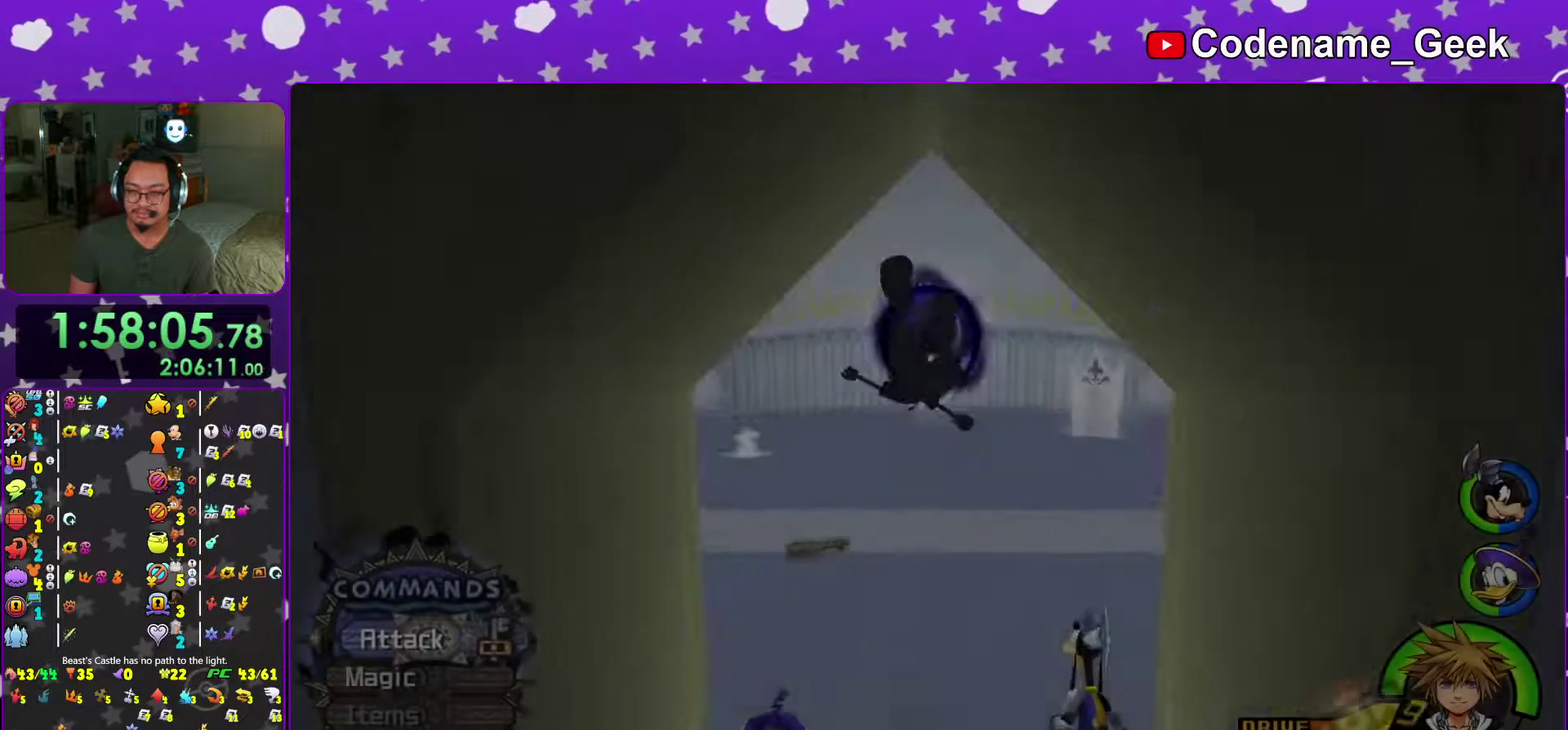
{"dt_ms": 501, "buttons": ["Y"], "left_stick": "up-left", "right_stick": "left", "events": [[100, "B", "up"], [150, "B", "down"], [234, "B", "up"], [234, "Y", "down"], [367, "right_stick", "left"]]}